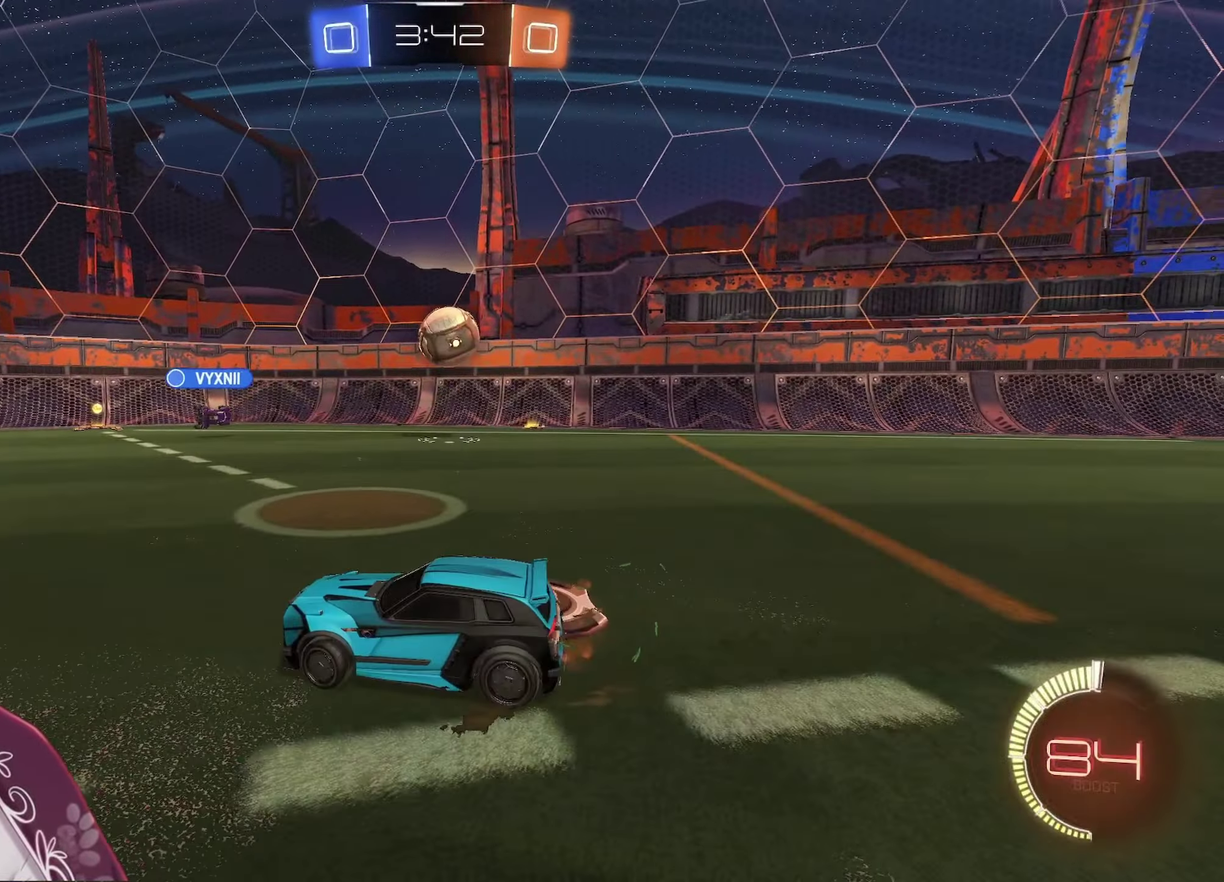
Gameplay with a controller (Xbox layout); each line is a JSON object with the inputs held at the frame after it. "events" lists button and stick changes between this image and that frame as [ms after this image, input, new state], when the widget could be followed in between.
{"buttons": ["A", "R2"], "left_stick": "down-right", "right_stick": "center", "events": [[500, "left_stick", "down-right"]]}
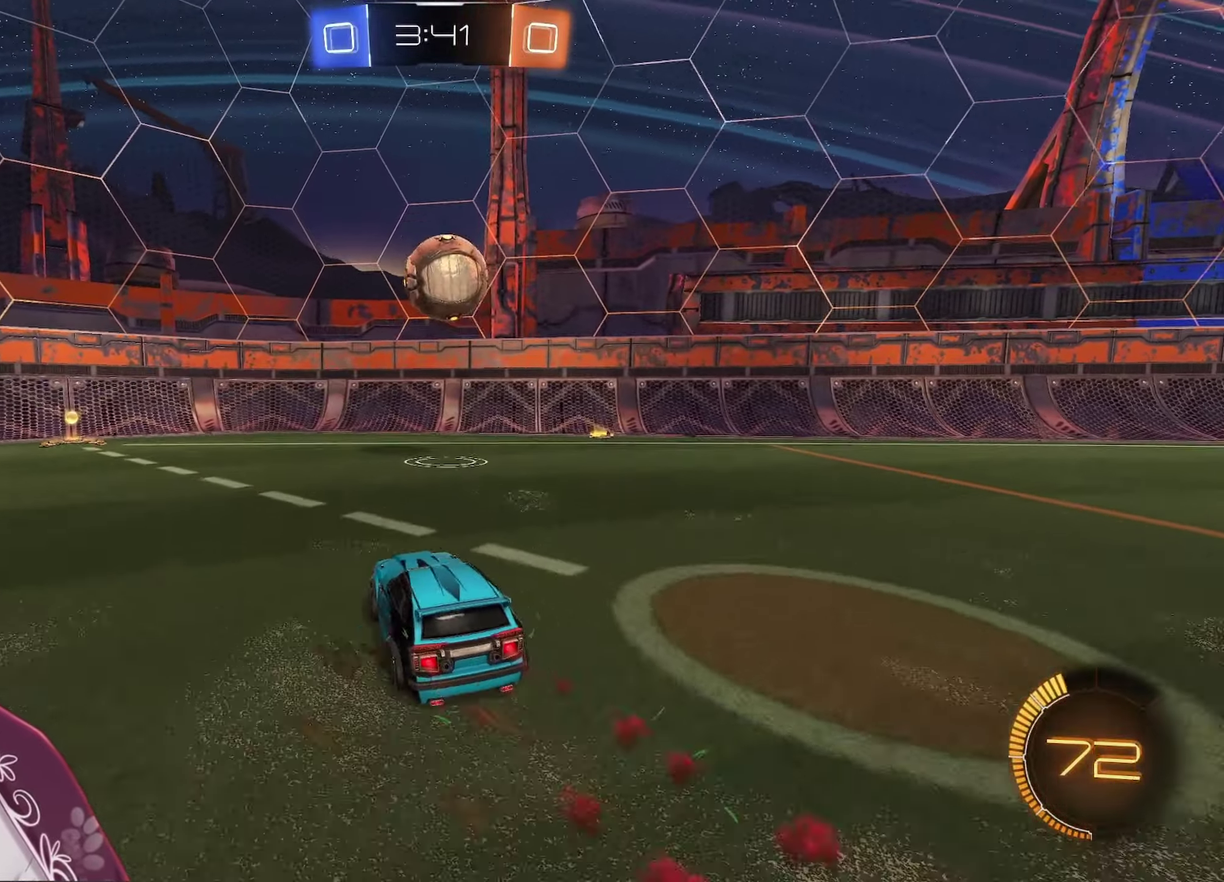
{"buttons": ["A", "R2"], "left_stick": "down", "right_stick": "center", "events": [[50, "X", "down"], [50, "left_stick", "down"], [117, "left_stick", "down-left"], [217, "X", "up"], [250, "left_stick", "center"], [333, "X", "down"], [417, "left_stick", "down"], [483, "X", "up"]]}
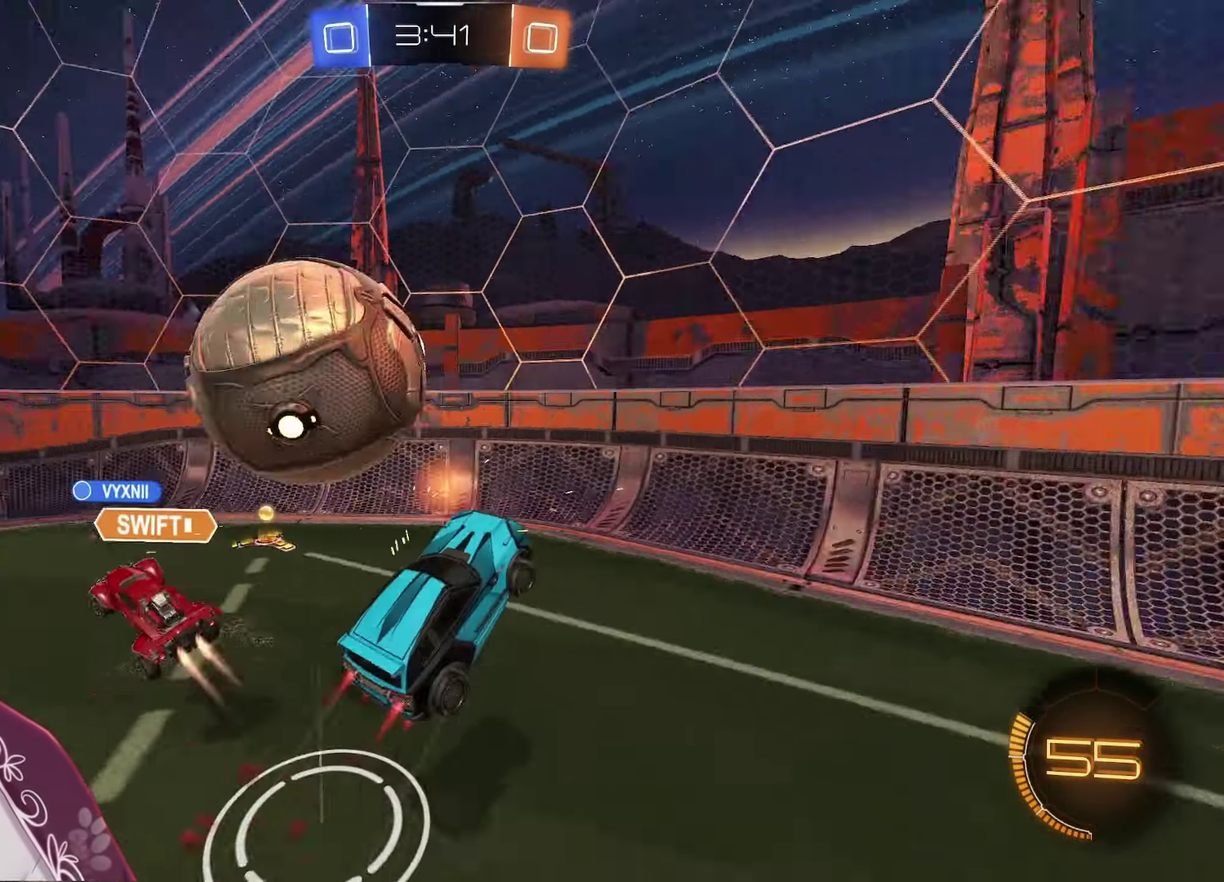
{"buttons": ["R2"], "left_stick": "left", "right_stick": "center", "events": [[17, "R2", "up"], [100, "left_stick", "down-left"], [167, "A", "up"], [200, "left_stick", "up-left"], [300, "L1", "down"], [383, "L1", "up"], [417, "left_stick", "center"], [433, "R2", "down"], [483, "left_stick", "left"]]}
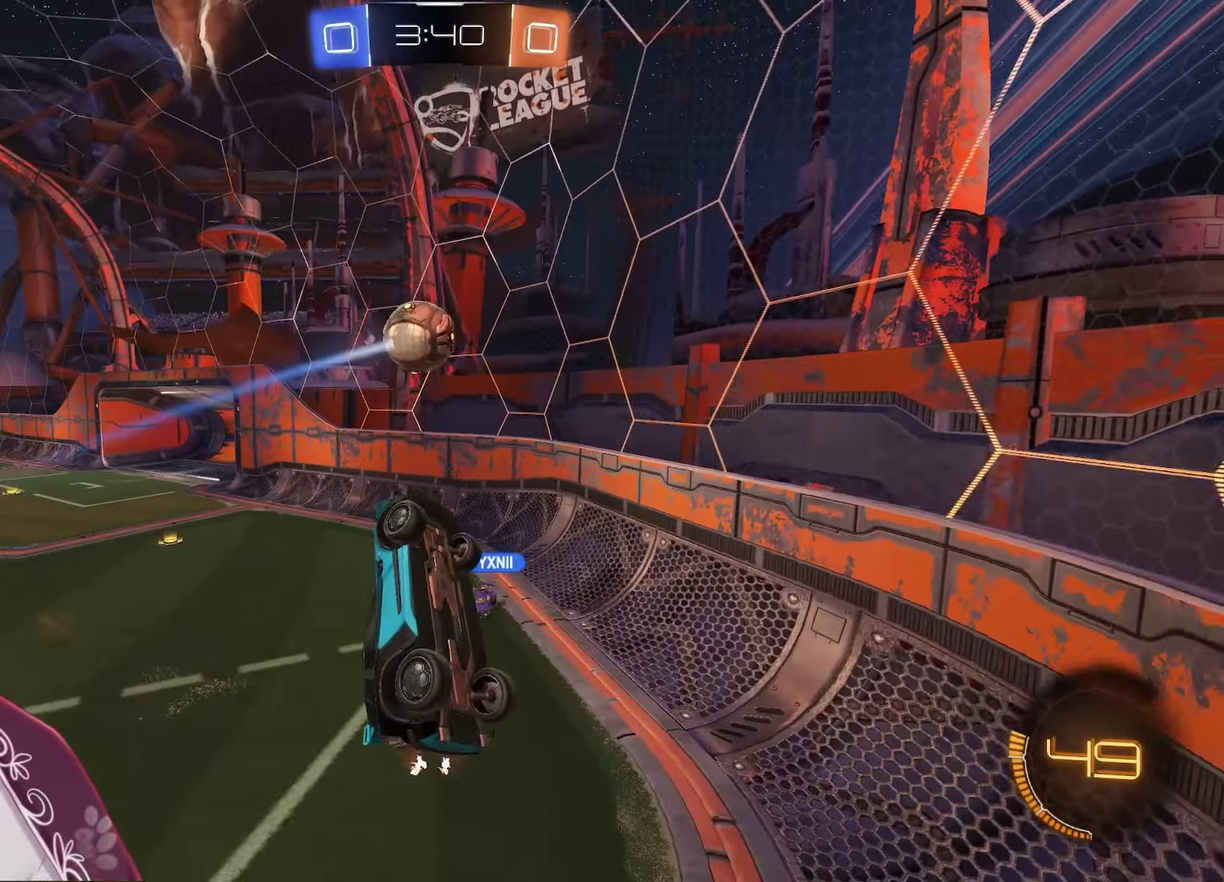
{"buttons": ["A", "R2"], "left_stick": "left", "right_stick": "center", "events": [[400, "A", "down"]]}
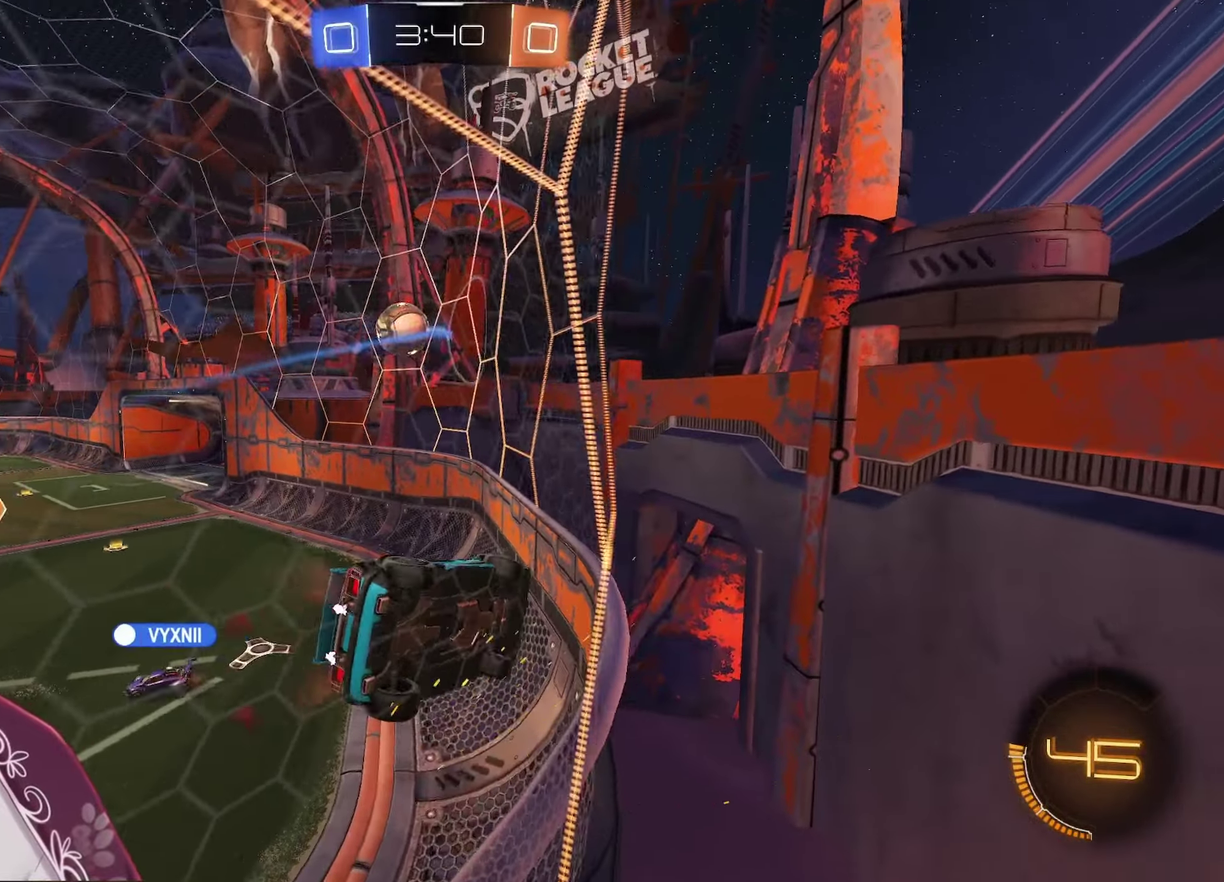
{"buttons": ["R2"], "left_stick": "center", "right_stick": "center", "events": [[183, "A", "up"], [367, "left_stick", "center"]]}
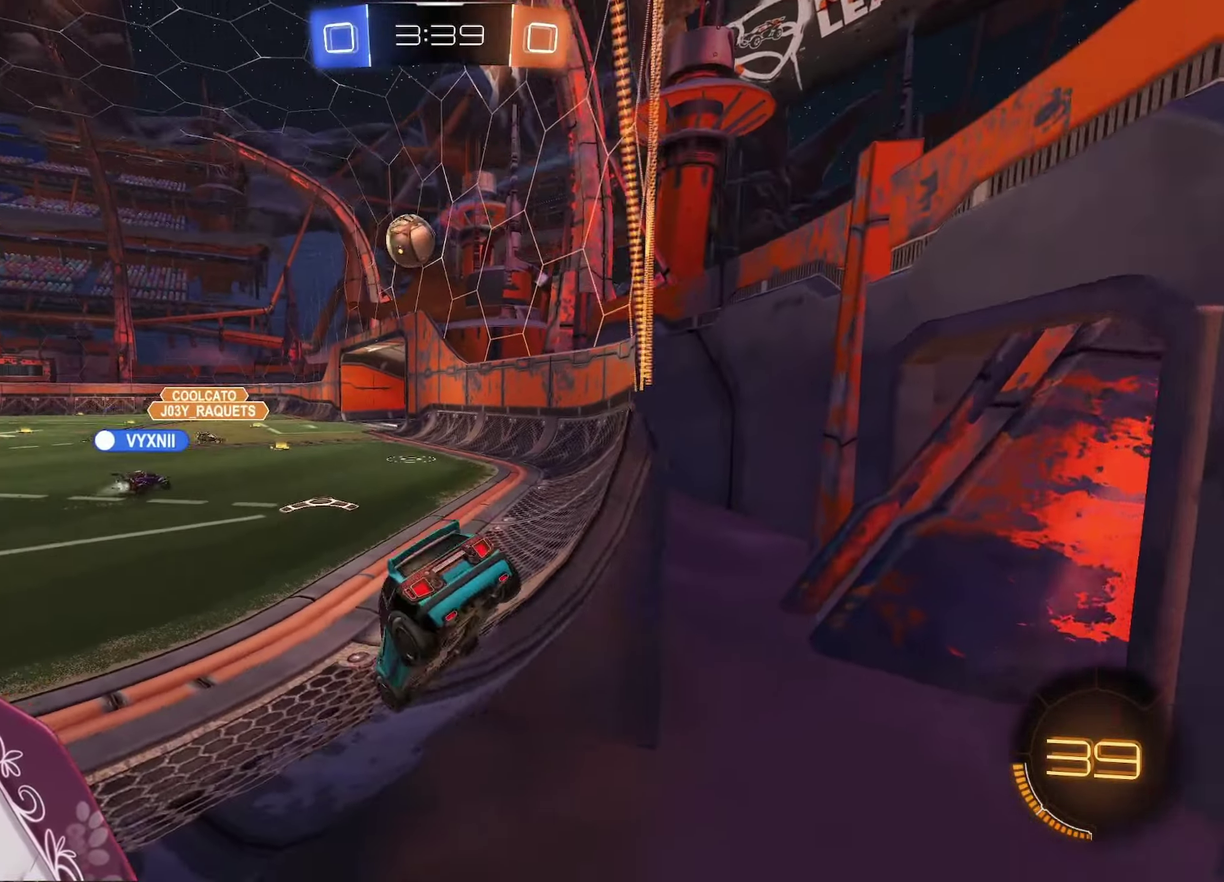
{"buttons": ["R2"], "left_stick": "left", "right_stick": "center", "events": [[83, "R2", "up"], [117, "L2", "down"], [150, "left_stick", "left"], [300, "L2", "up"], [300, "left_stick", "center"], [400, "R2", "down"], [433, "left_stick", "left"]]}
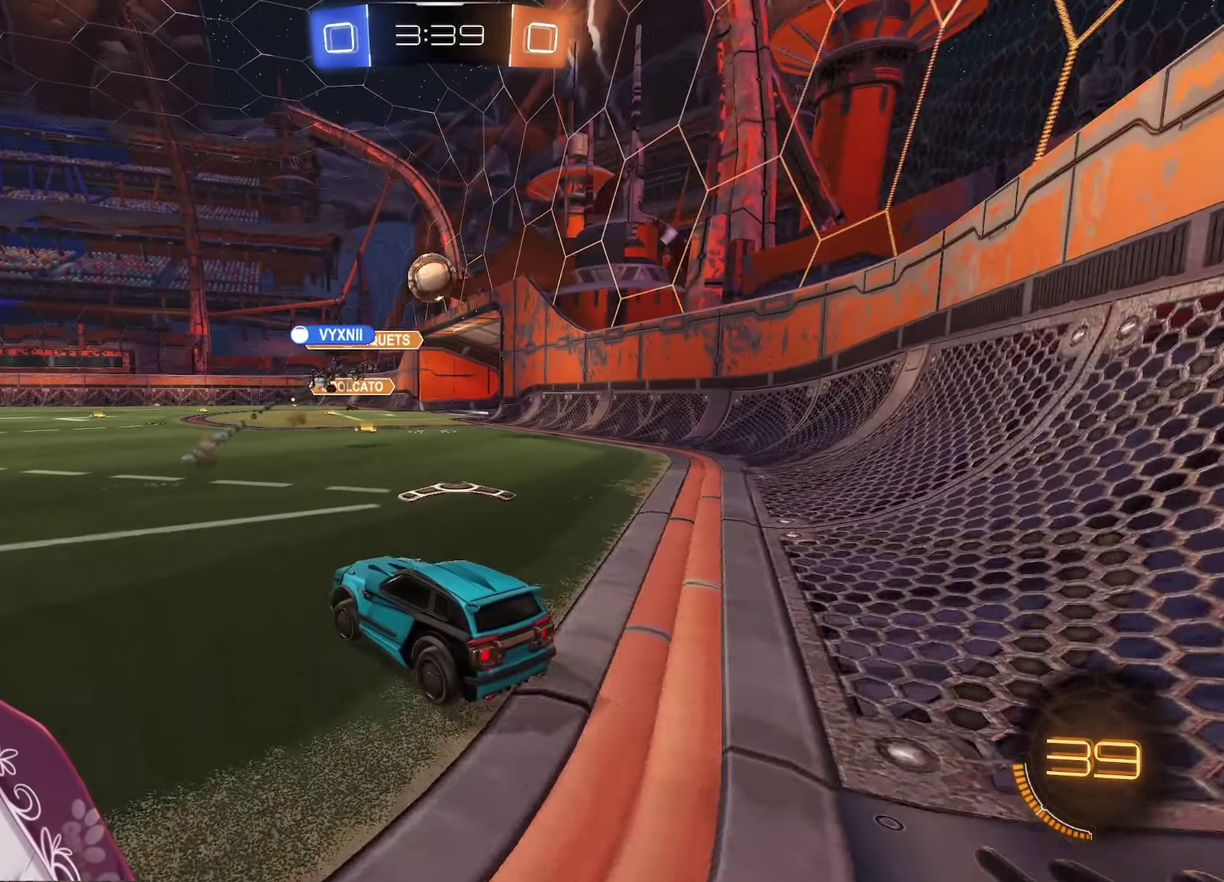
{"buttons": ["R2"], "left_stick": "right", "right_stick": "center", "events": [[17, "left_stick", "center"], [500, "left_stick", "right"]]}
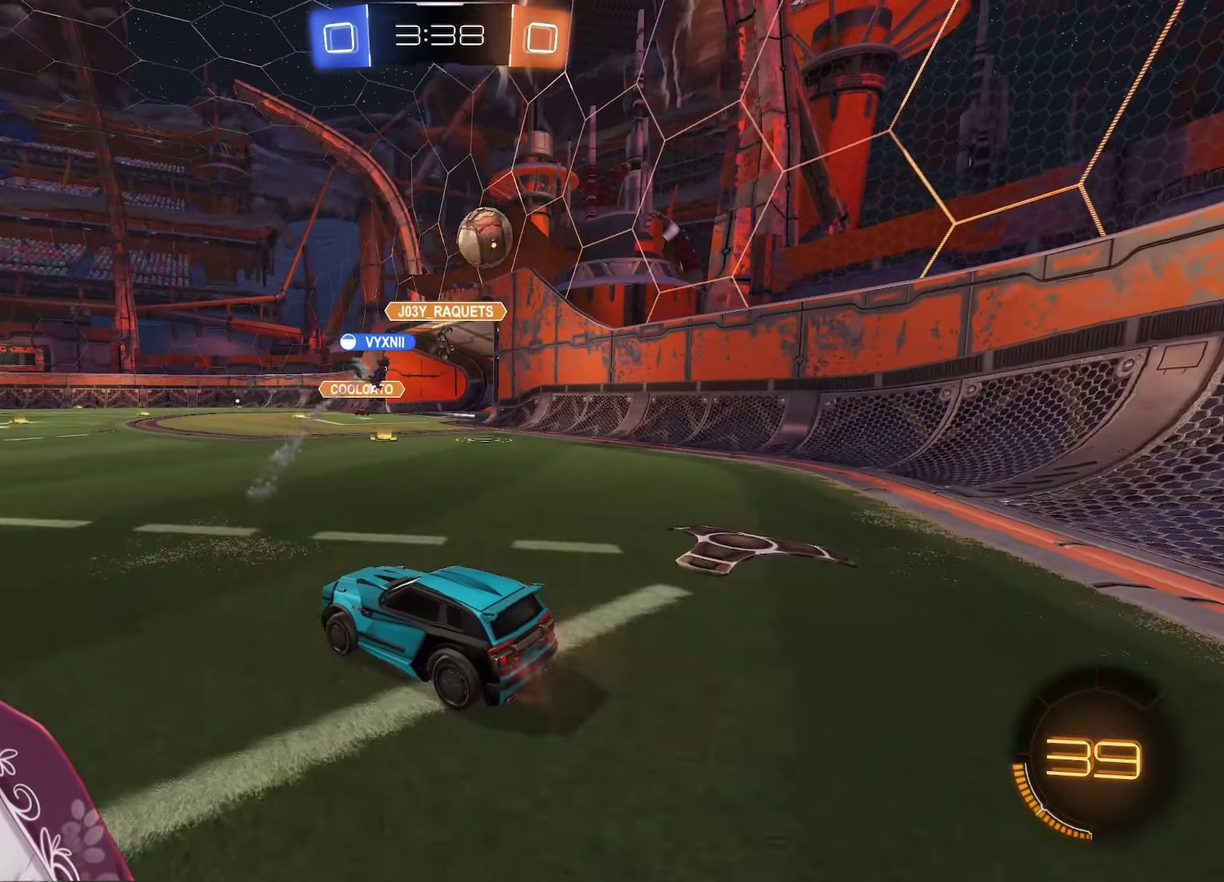
{"buttons": ["L2"], "left_stick": "center", "right_stick": "center", "events": [[33, "R2", "up"], [183, "L2", "down"], [233, "left_stick", "up-right"], [317, "left_stick", "down-right"], [383, "left_stick", "down-left"], [483, "left_stick", "center"]]}
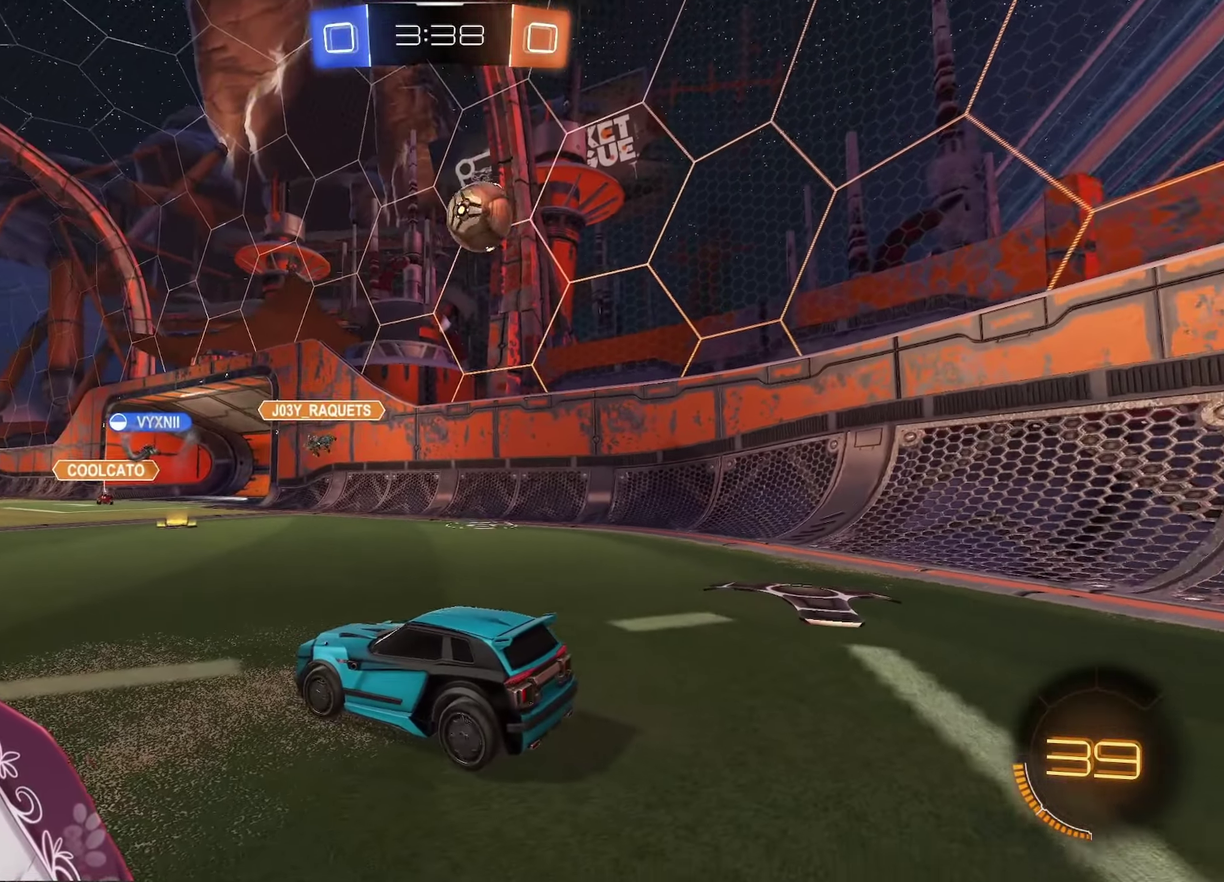
{"buttons": ["R2"], "left_stick": "center", "right_stick": "center", "events": [[67, "left_stick", "left"], [217, "L1", "down"], [333, "left_stick", "up-left"], [433, "L1", "up"], [467, "L2", "up"], [467, "R2", "down"], [467, "left_stick", "center"]]}
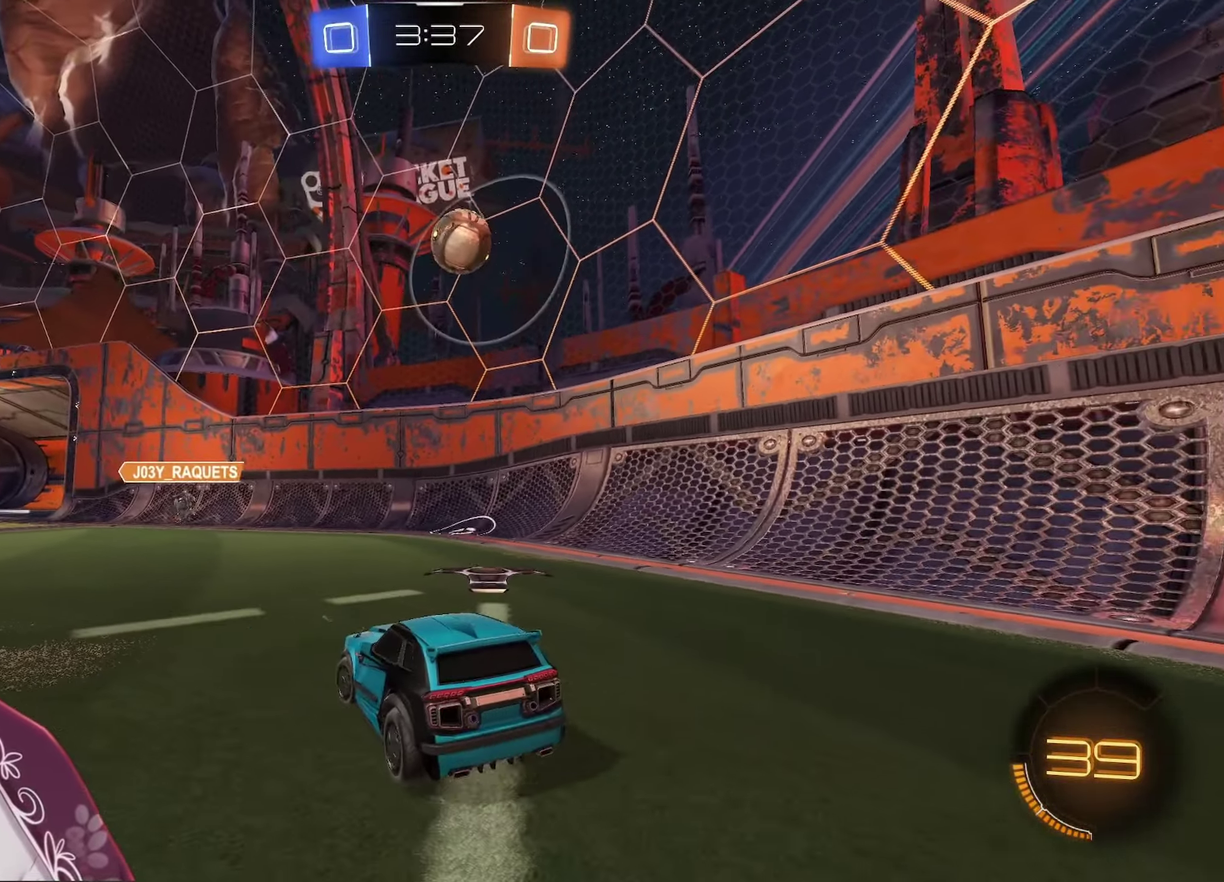
{"buttons": ["R2"], "left_stick": "right", "right_stick": "center", "events": [[483, "left_stick", "right"]]}
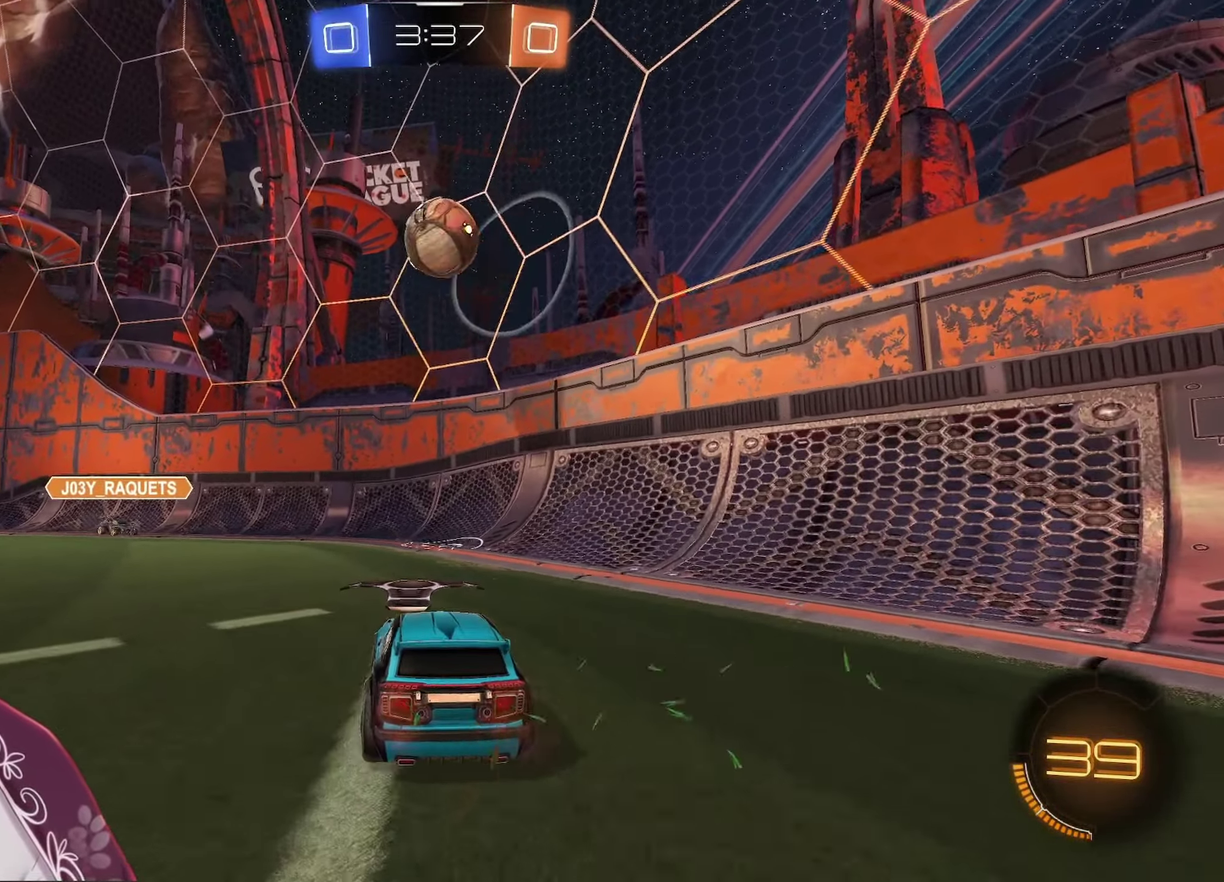
{"buttons": ["A"], "left_stick": "up", "right_stick": "center", "events": [[133, "left_stick", "center"], [267, "X", "down"], [300, "left_stick", "down-left"], [433, "A", "down"], [433, "R2", "up"], [433, "X", "up"], [433, "left_stick", "center"], [483, "left_stick", "up"]]}
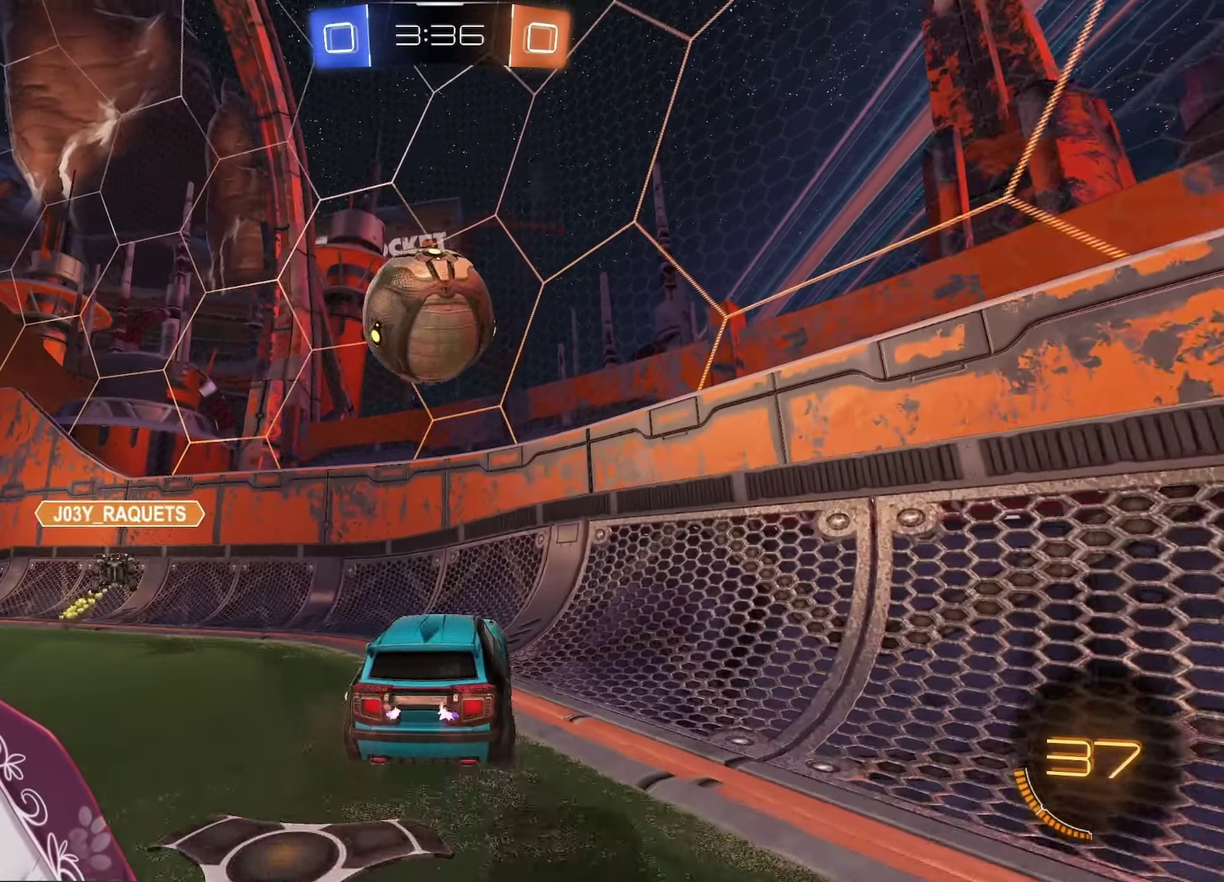
{"buttons": [], "left_stick": "down-left", "right_stick": "center", "events": [[50, "R2", "down"], [100, "L1", "down"], [267, "X", "down"], [317, "A", "up"], [367, "A", "down"], [367, "left_stick", "down-left"], [383, "R2", "up"], [417, "L1", "up"], [417, "X", "up"], [467, "A", "up"]]}
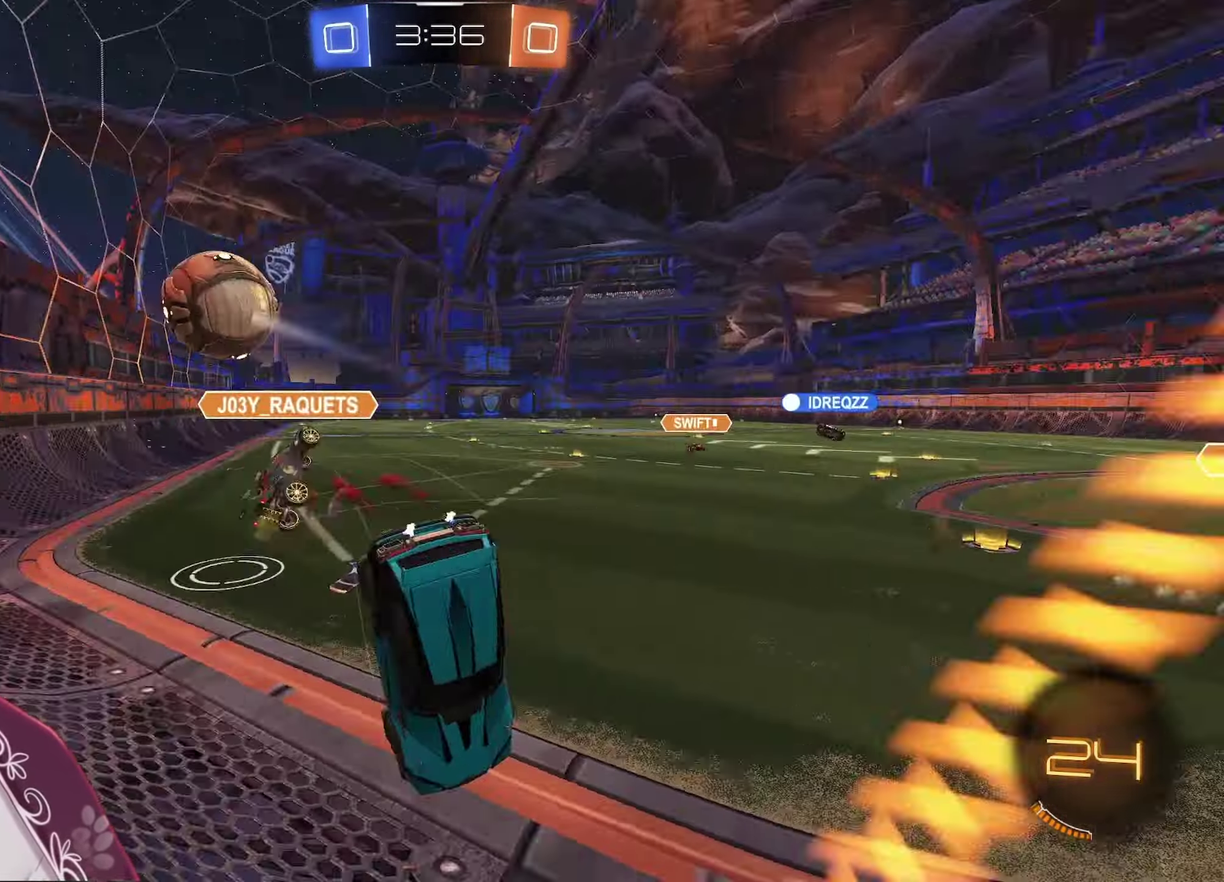
{"buttons": [], "left_stick": "left", "right_stick": "center", "events": [[17, "left_stick", "center"], [400, "left_stick", "left"]]}
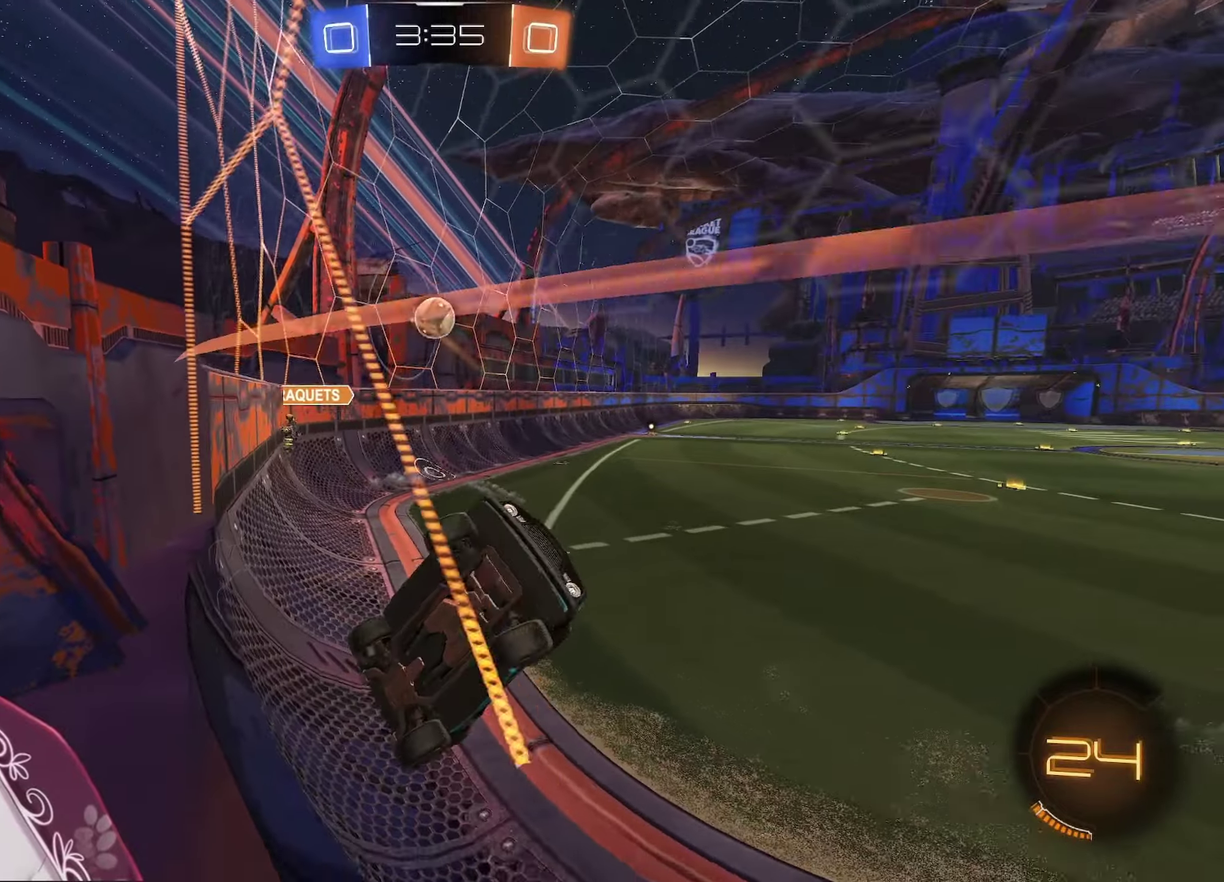
{"buttons": ["R2"], "left_stick": "left", "right_stick": "center", "events": [[150, "R2", "down"]]}
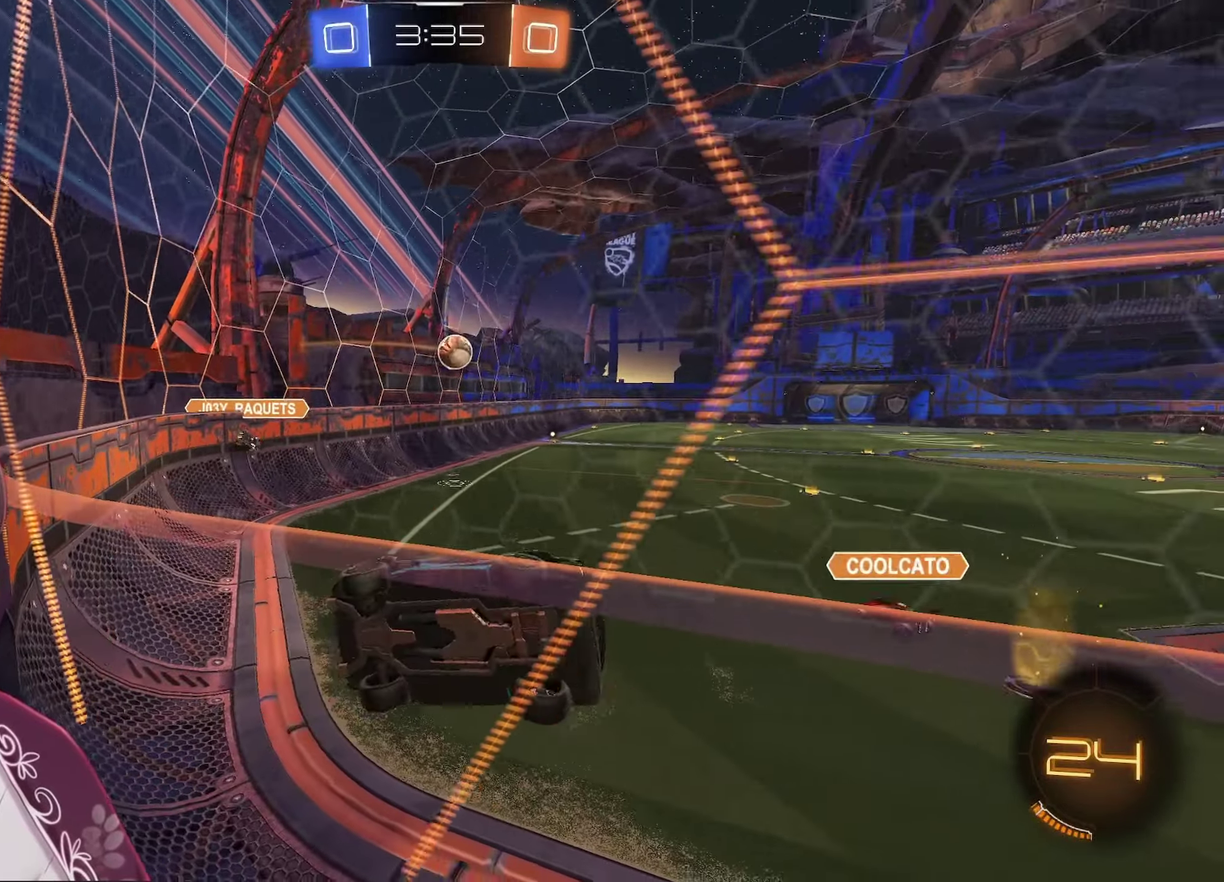
{"buttons": ["A", "R2"], "left_stick": "down", "right_stick": "center", "events": [[217, "X", "down"], [233, "left_stick", "down-right"], [250, "L1", "down"], [300, "A", "down"], [350, "X", "up"], [483, "L1", "up"], [500, "left_stick", "down"]]}
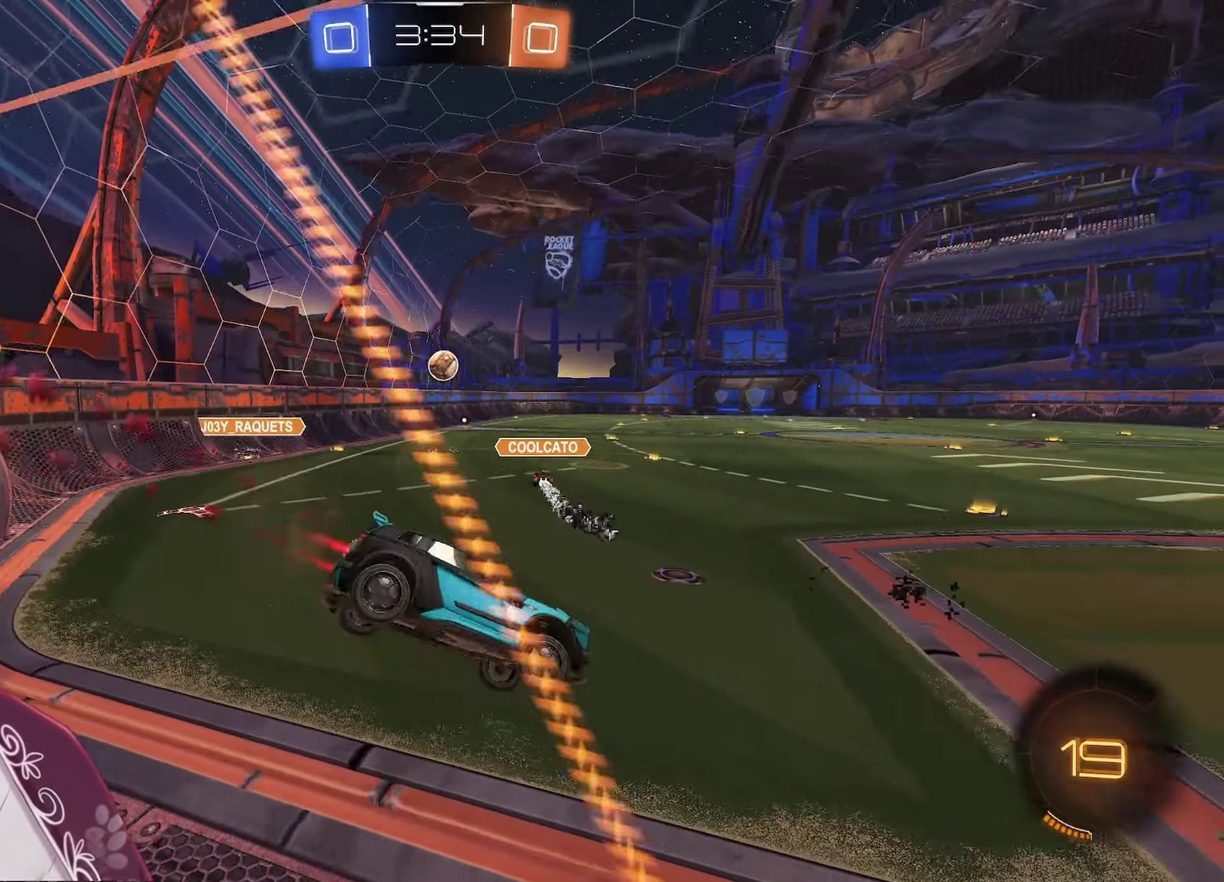
{"buttons": ["A", "R2"], "left_stick": "left", "right_stick": "center", "events": [[67, "left_stick", "center"], [150, "left_stick", "up"], [233, "left_stick", "up-left"], [267, "X", "down"], [417, "X", "up"], [483, "left_stick", "left"]]}
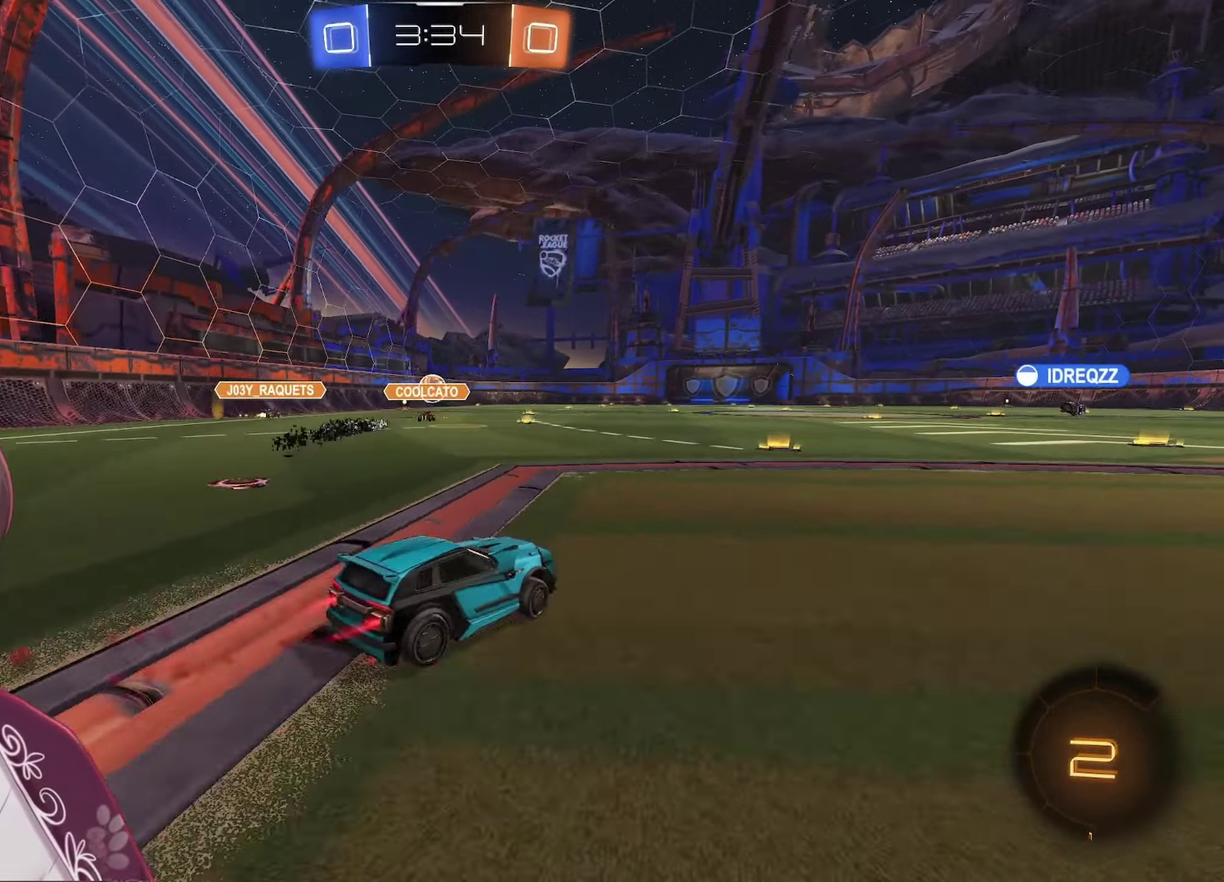
{"buttons": ["X", "R2"], "left_stick": "center", "right_stick": "center", "events": [[83, "left_stick", "up-left"], [100, "A", "up"], [150, "left_stick", "center"], [233, "X", "down"], [283, "L1", "down"], [283, "left_stick", "up"], [367, "R2", "up"], [367, "X", "up"], [417, "R2", "down"], [417, "X", "down"], [467, "L1", "up"], [483, "left_stick", "center"]]}
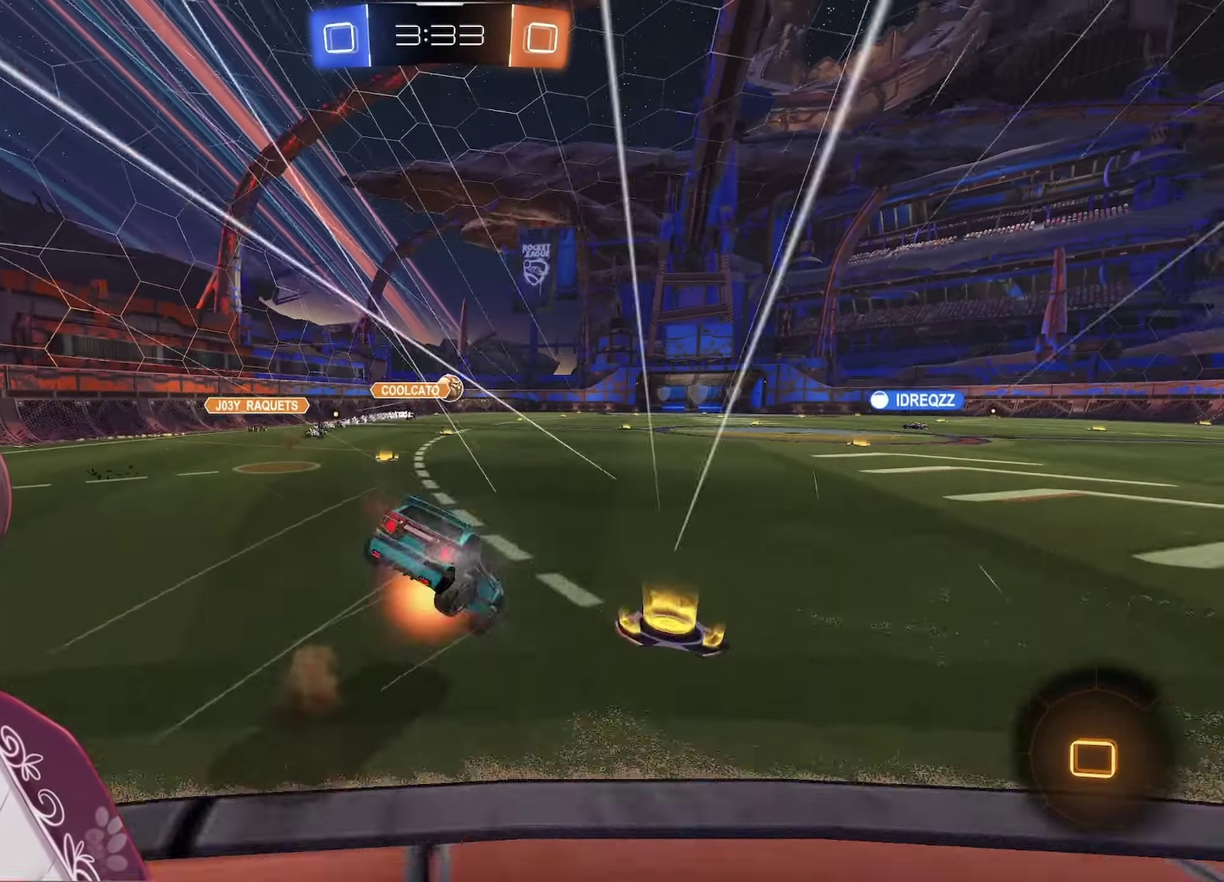
{"buttons": [], "left_stick": "center", "right_stick": "center", "events": [[67, "R2", "up"], [83, "X", "up"], [183, "R1", "down"], [283, "R1", "up"]]}
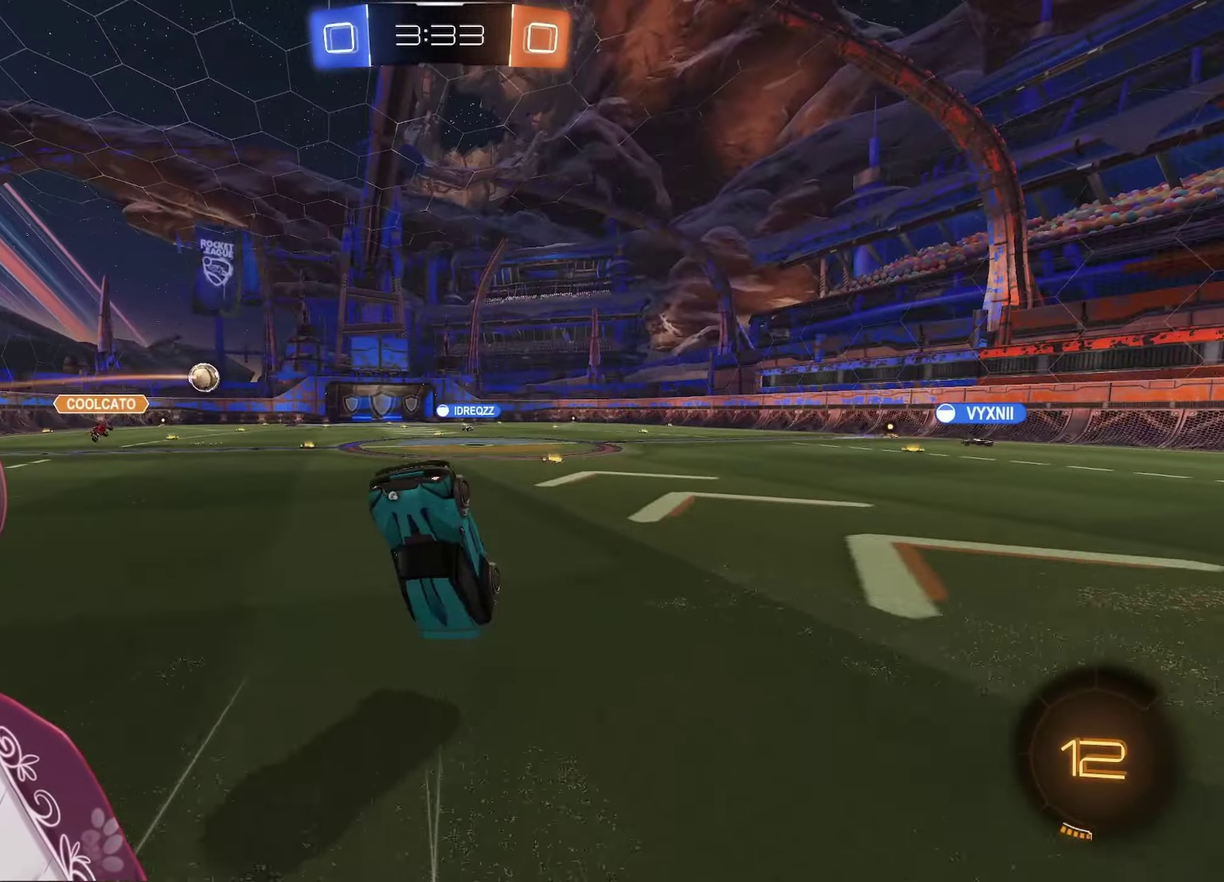
{"buttons": ["R2"], "left_stick": "center", "right_stick": "center", "events": [[67, "R2", "down"], [150, "R1", "down"], [250, "R1", "up"]]}
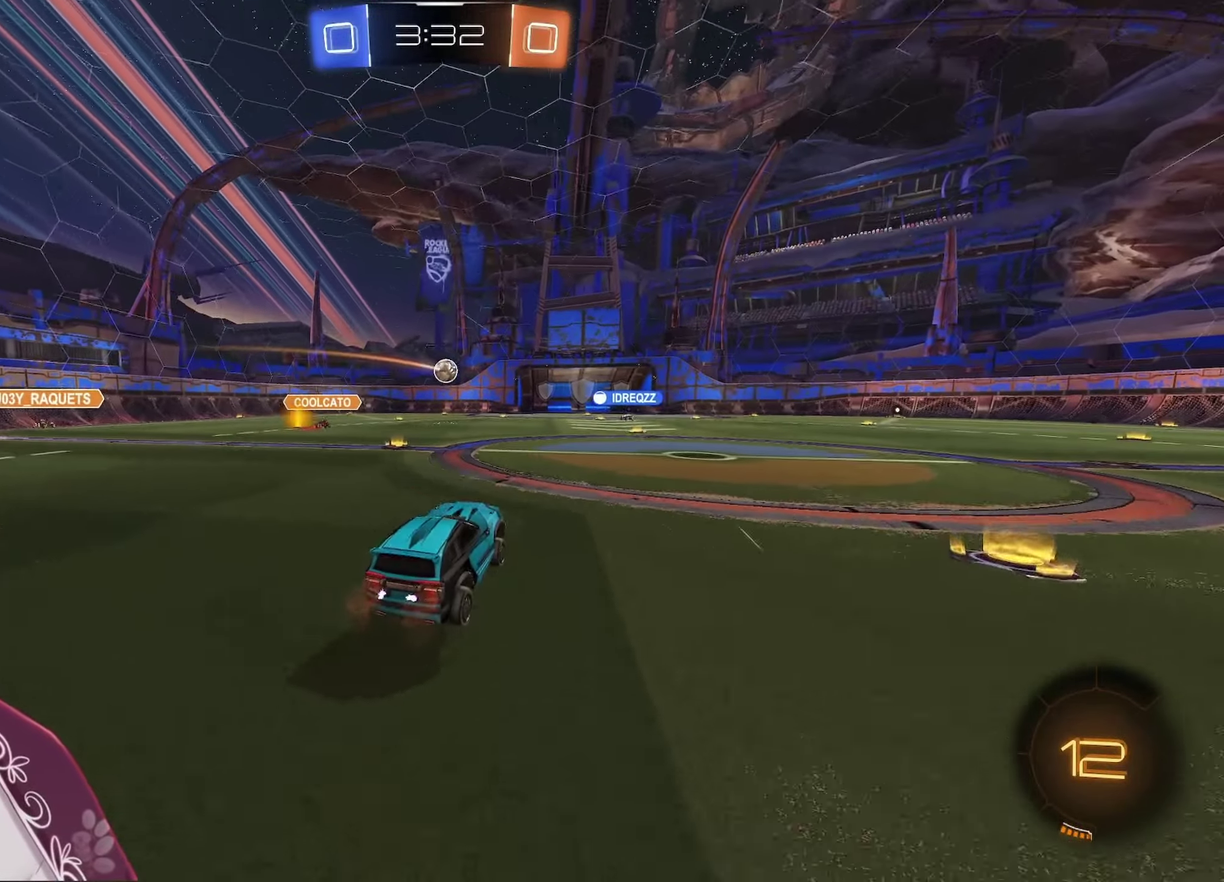
{"buttons": ["R2"], "left_stick": "center", "right_stick": "center", "events": []}
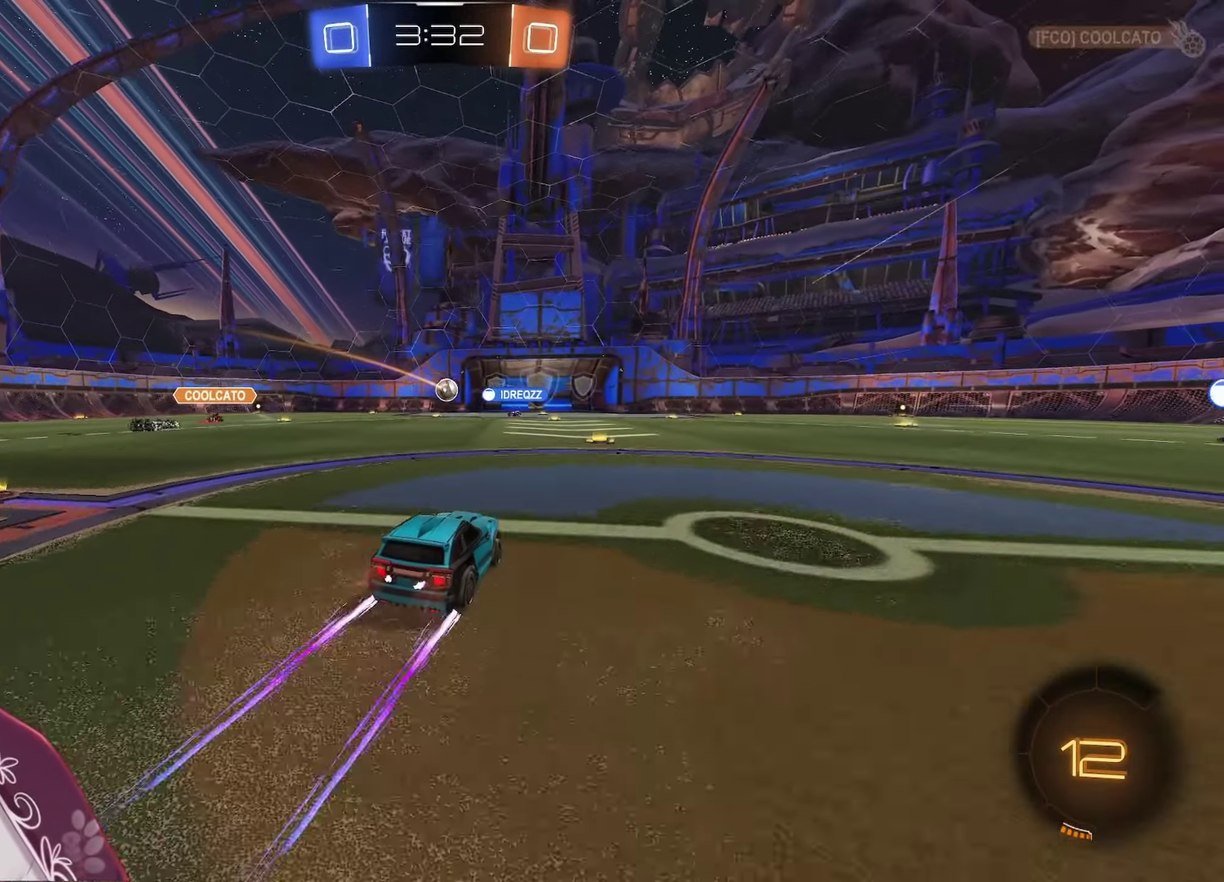
{"buttons": ["R2"], "left_stick": "left", "right_stick": "center", "events": [[217, "left_stick", "right"], [283, "R1", "down"], [317, "left_stick", "center"], [383, "R1", "up"], [500, "left_stick", "left"]]}
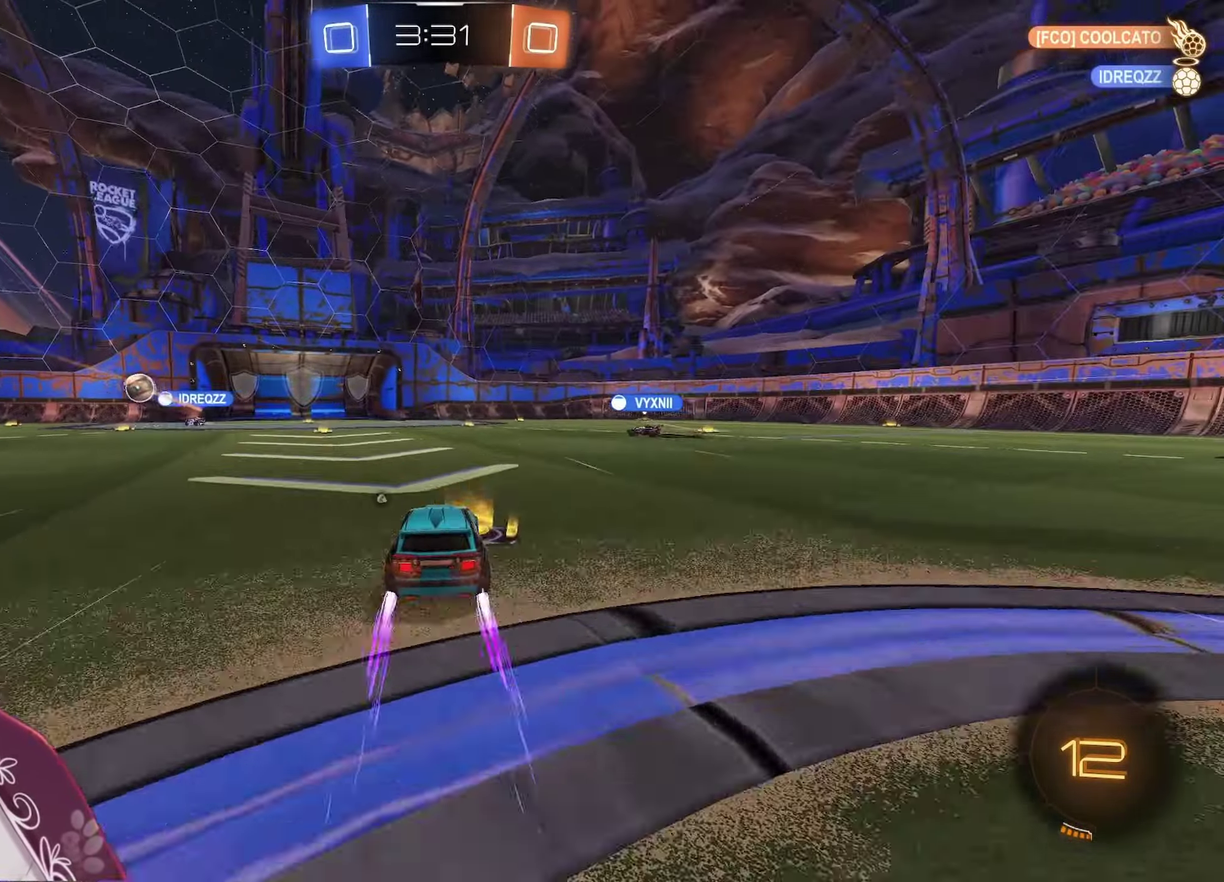
{"buttons": ["R2"], "left_stick": "center", "right_stick": "center", "events": [[267, "left_stick", "center"]]}
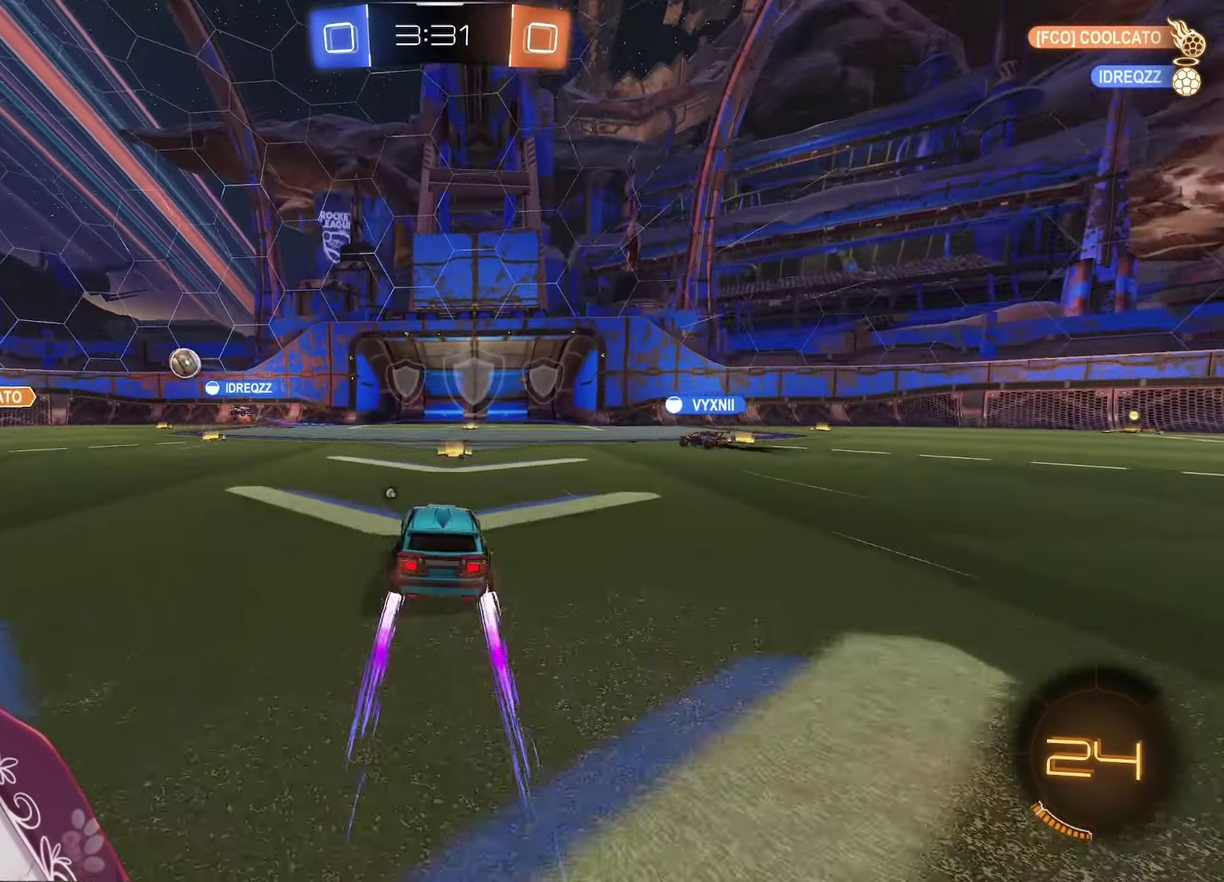
{"buttons": ["R2"], "left_stick": "center", "right_stick": "center", "events": [[17, "left_stick", "right"], [133, "L1", "down"], [217, "L1", "up"], [500, "left_stick", "center"]]}
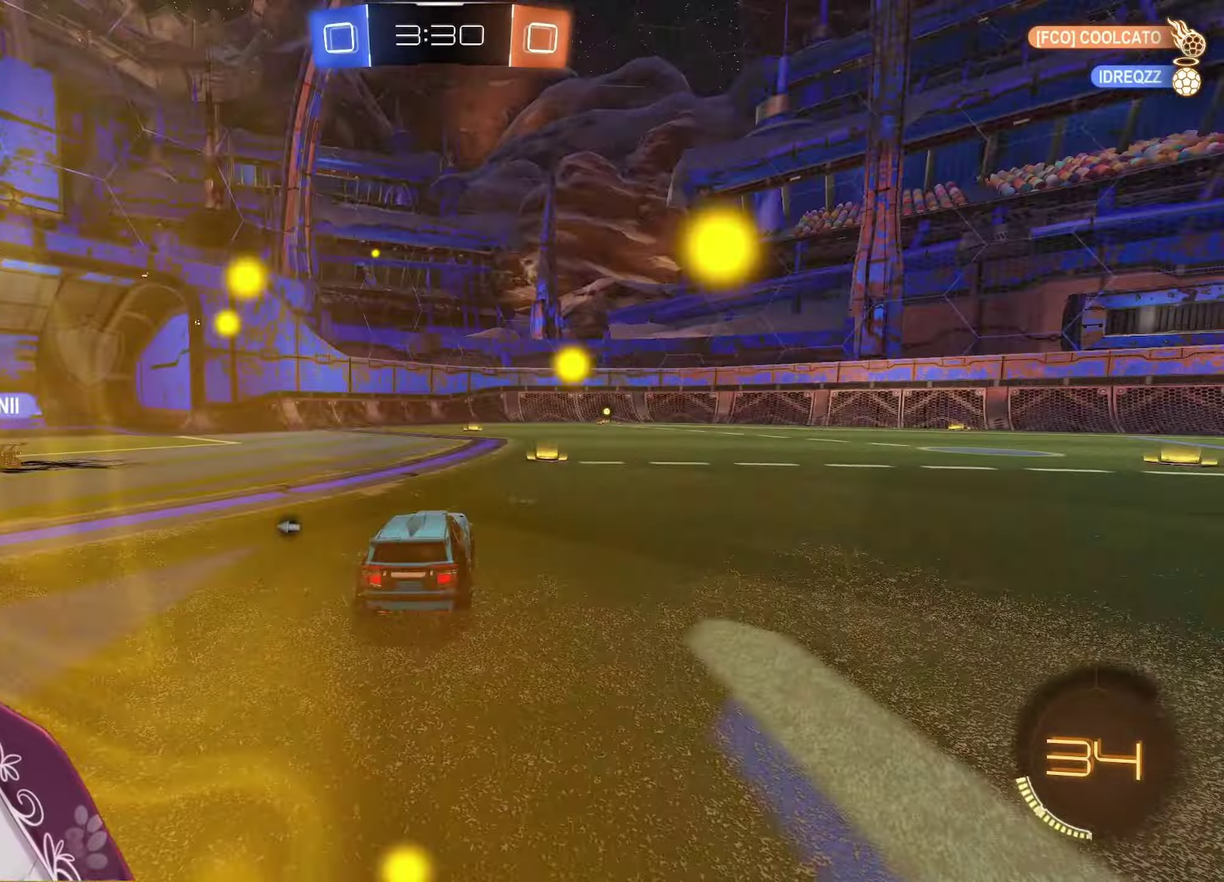
{"buttons": ["A", "R2"], "left_stick": "center", "right_stick": "center", "events": [[267, "R1", "down"], [350, "left_stick", "right"], [367, "A", "down"], [367, "R1", "up"], [483, "left_stick", "center"]]}
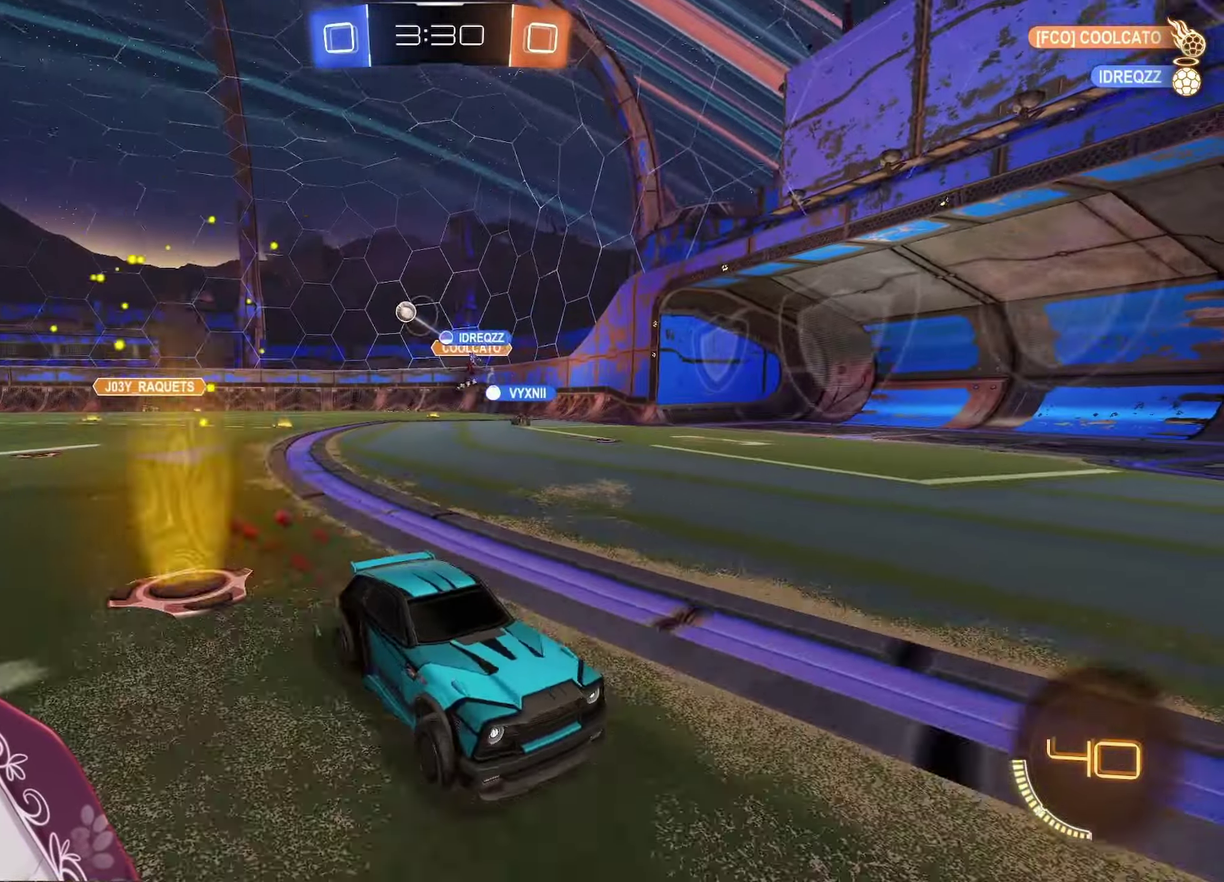
{"buttons": ["R2"], "left_stick": "center", "right_stick": "center", "events": [[133, "R1", "down"], [250, "R1", "up"], [283, "A", "up"]]}
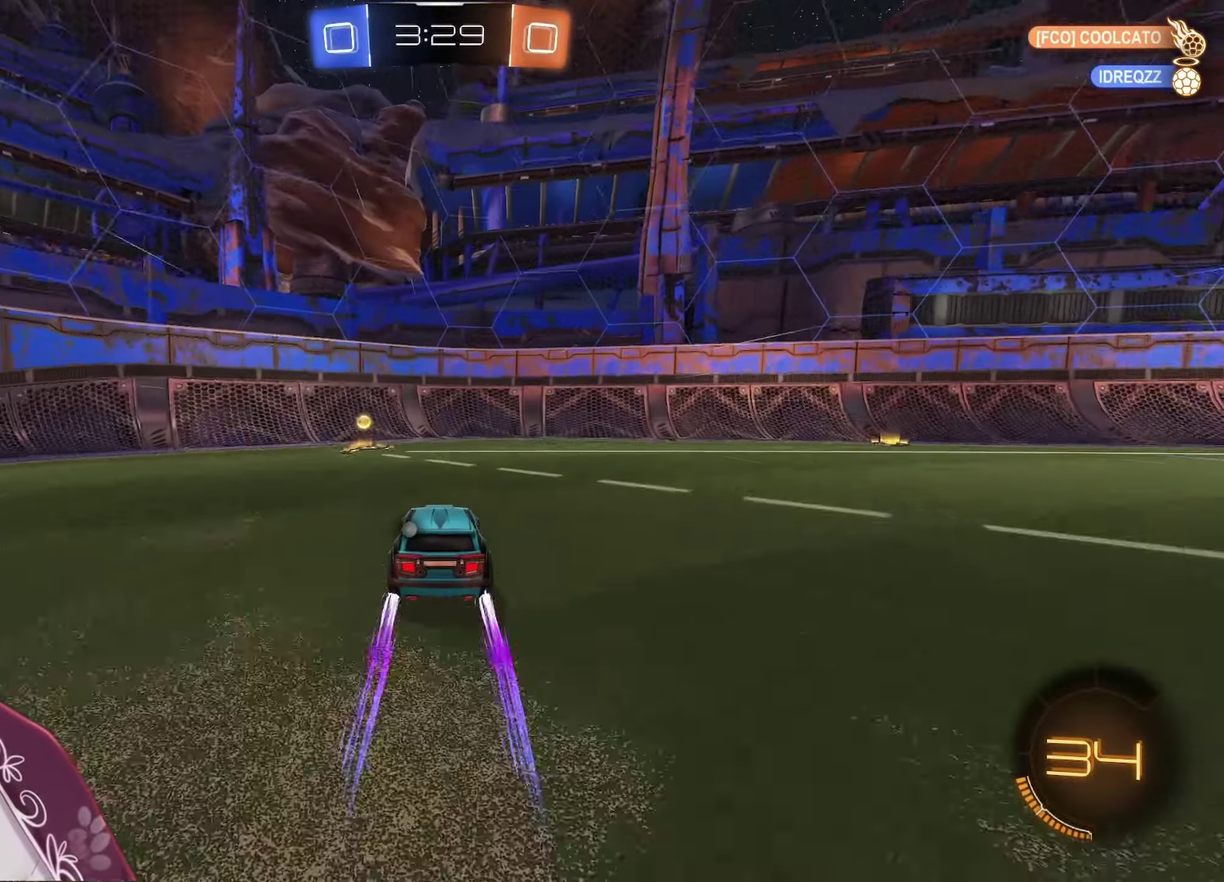
{"buttons": ["R2"], "left_stick": "left", "right_stick": "center", "events": [[33, "left_stick", "left"], [100, "R1", "down"], [167, "L1", "down"], [183, "R1", "up"], [183, "left_stick", "up-left"], [283, "L1", "up"], [300, "left_stick", "left"]]}
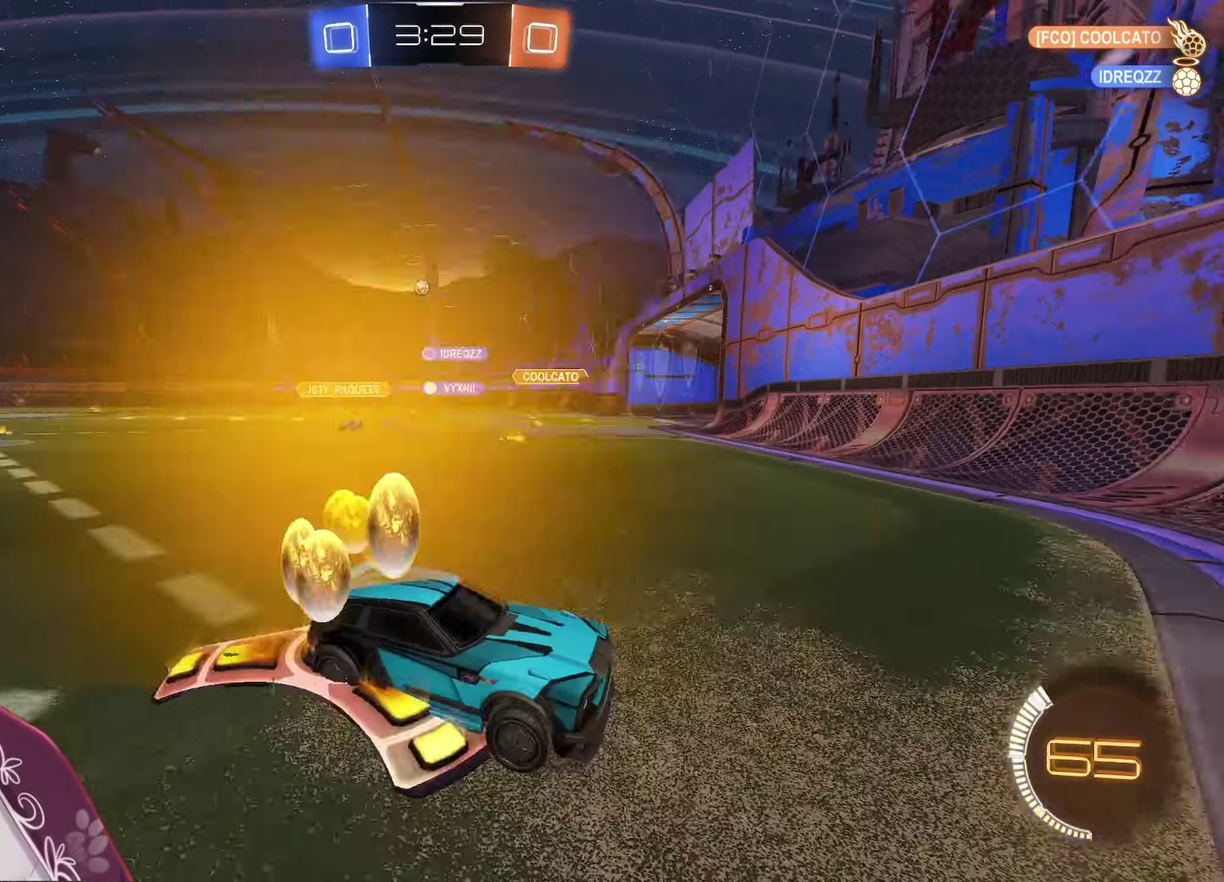
{"buttons": ["R2"], "left_stick": "left", "right_stick": "center", "events": [[133, "A", "down"], [367, "A", "up"]]}
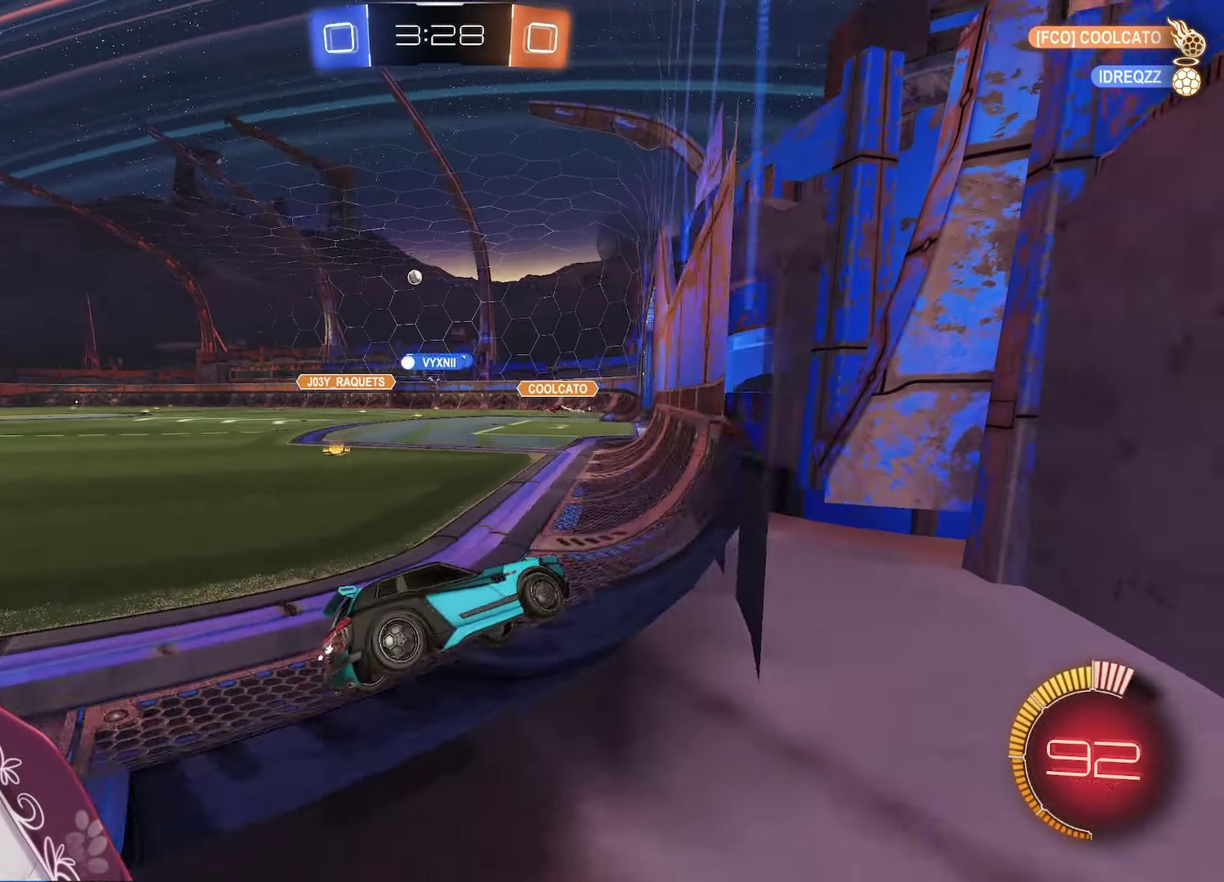
{"buttons": ["L1"], "left_stick": "down-right", "right_stick": "center", "events": [[150, "left_stick", "center"], [267, "left_stick", "left"], [350, "X", "down"], [383, "left_stick", "down-right"], [417, "L1", "down"], [433, "R2", "up"], [467, "X", "up"]]}